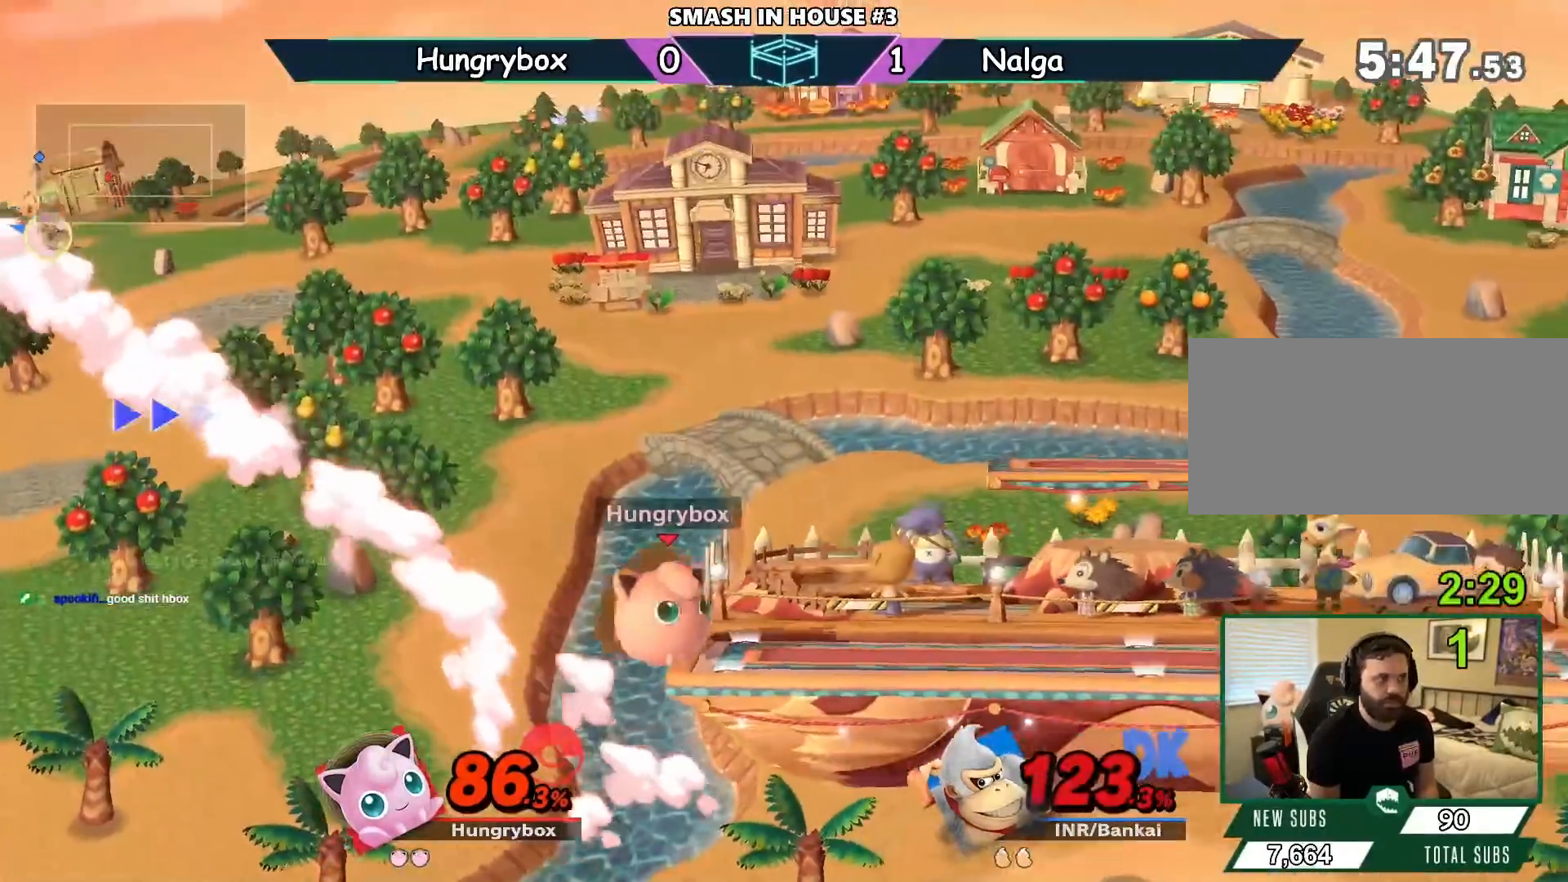
Gameplay with a controller (Nintendo layout); each line is a JSON object with the inputs held at the frame after it. "events" lists button and stick changes between this image and that frame as [ms after this image, input, new state], when the widget could be followed in between. Not read: L3 R3.
{"buttons": [], "left_stick": "right", "right_stick": "center", "events": [[100, "left_stick", "right"], [334, "left_stick", "down-right"], [434, "left_stick", "right"]]}
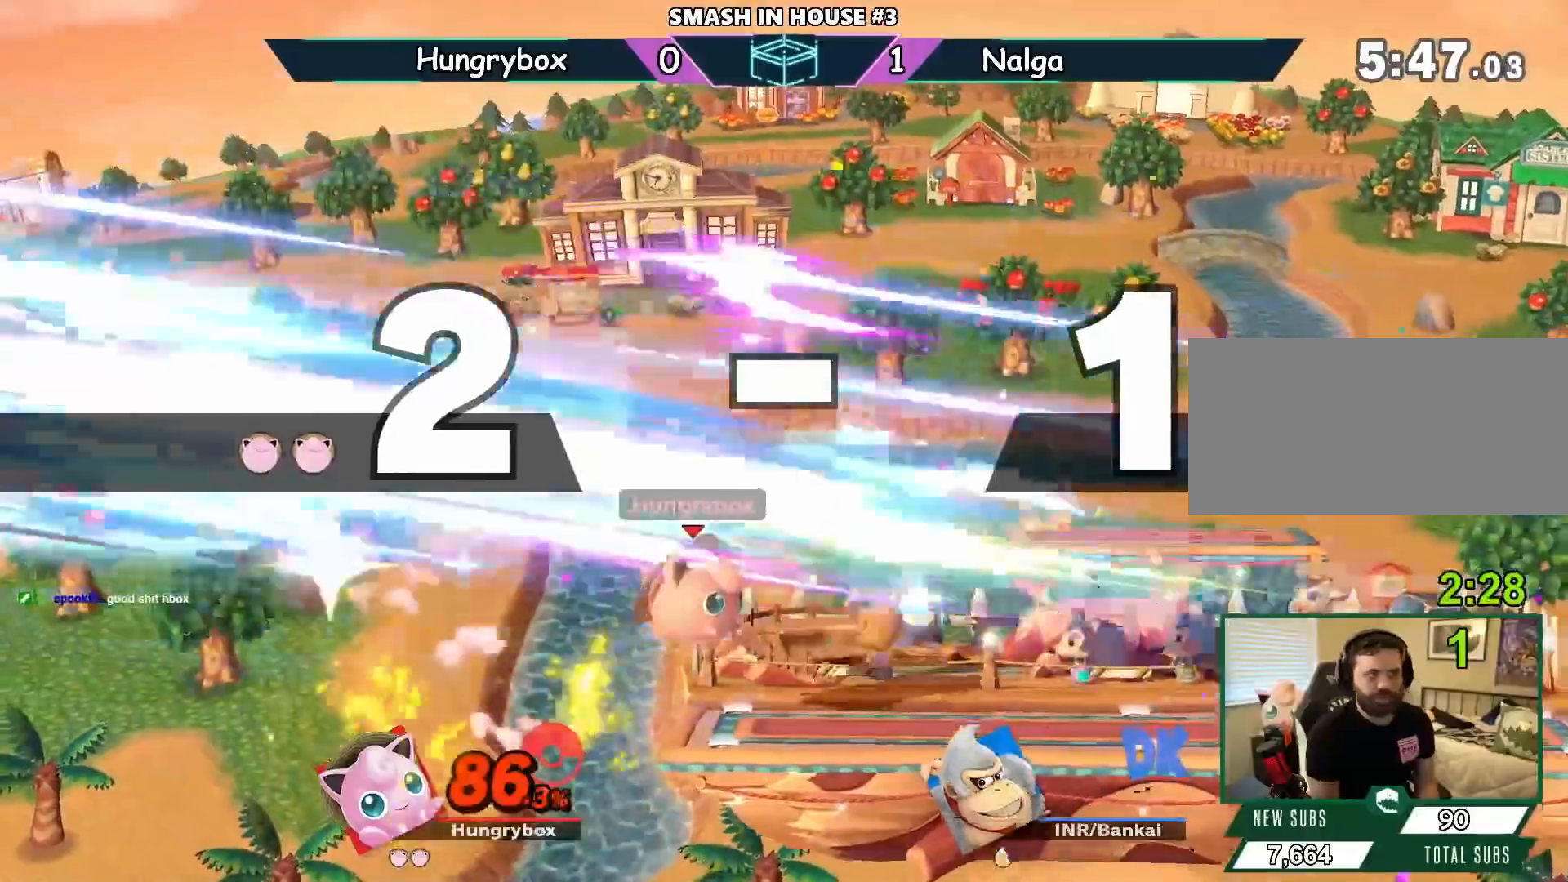
{"buttons": [], "left_stick": "right", "right_stick": "center", "events": [[67, "A", "down"], [67, "Y", "down"], [100, "left_stick", "center"], [167, "left_stick", "right"], [234, "A", "up"], [234, "Y", "up"]]}
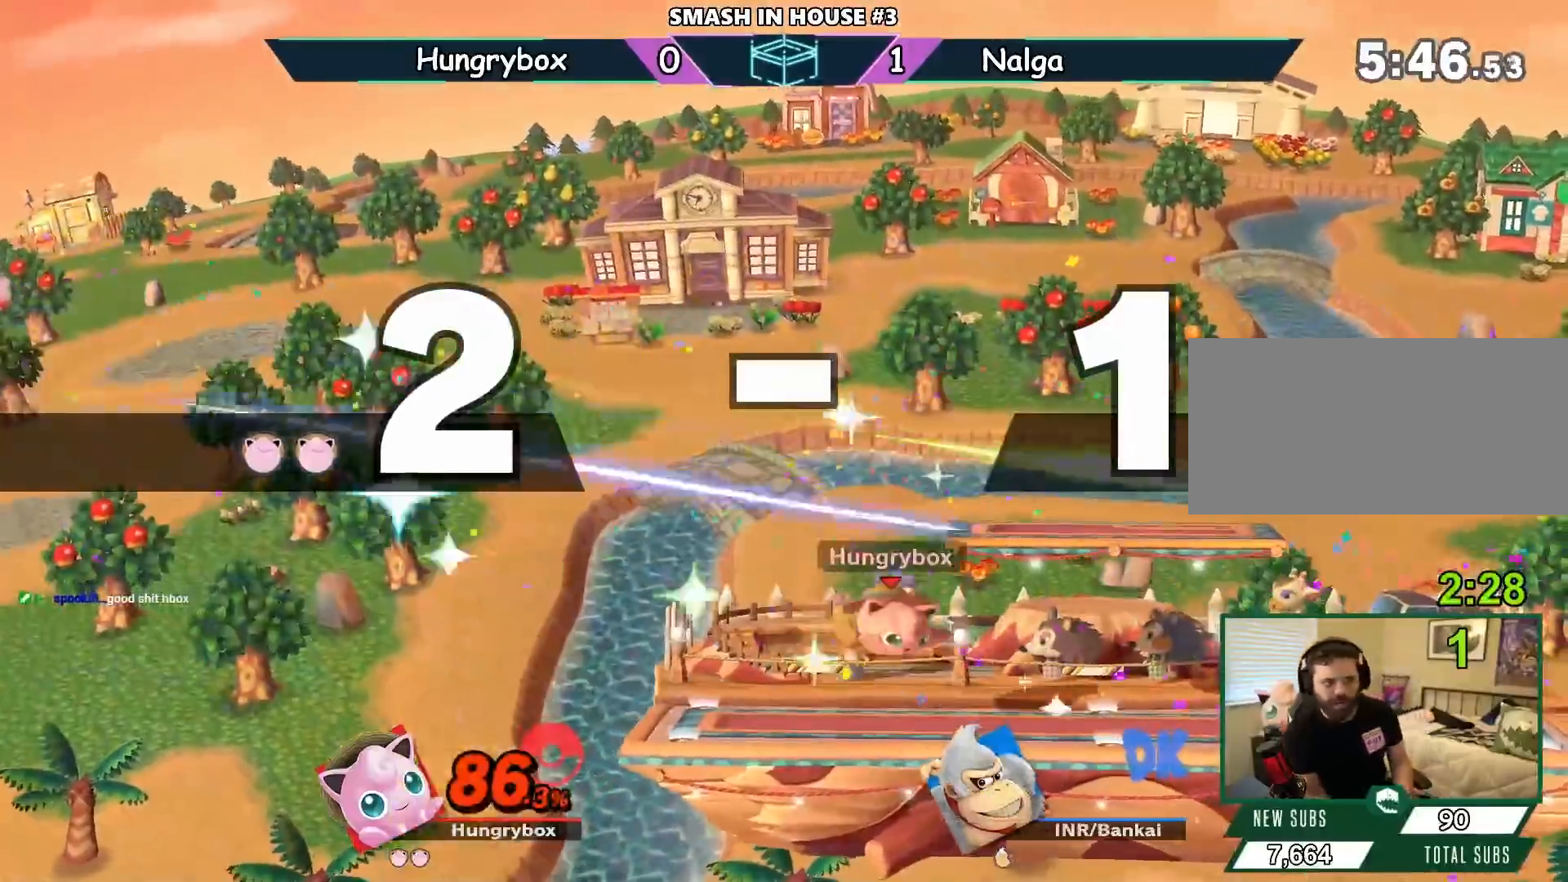
{"buttons": ["R1"], "left_stick": "up-right", "right_stick": "center", "events": [[300, "R1", "down"], [434, "left_stick", "up-right"]]}
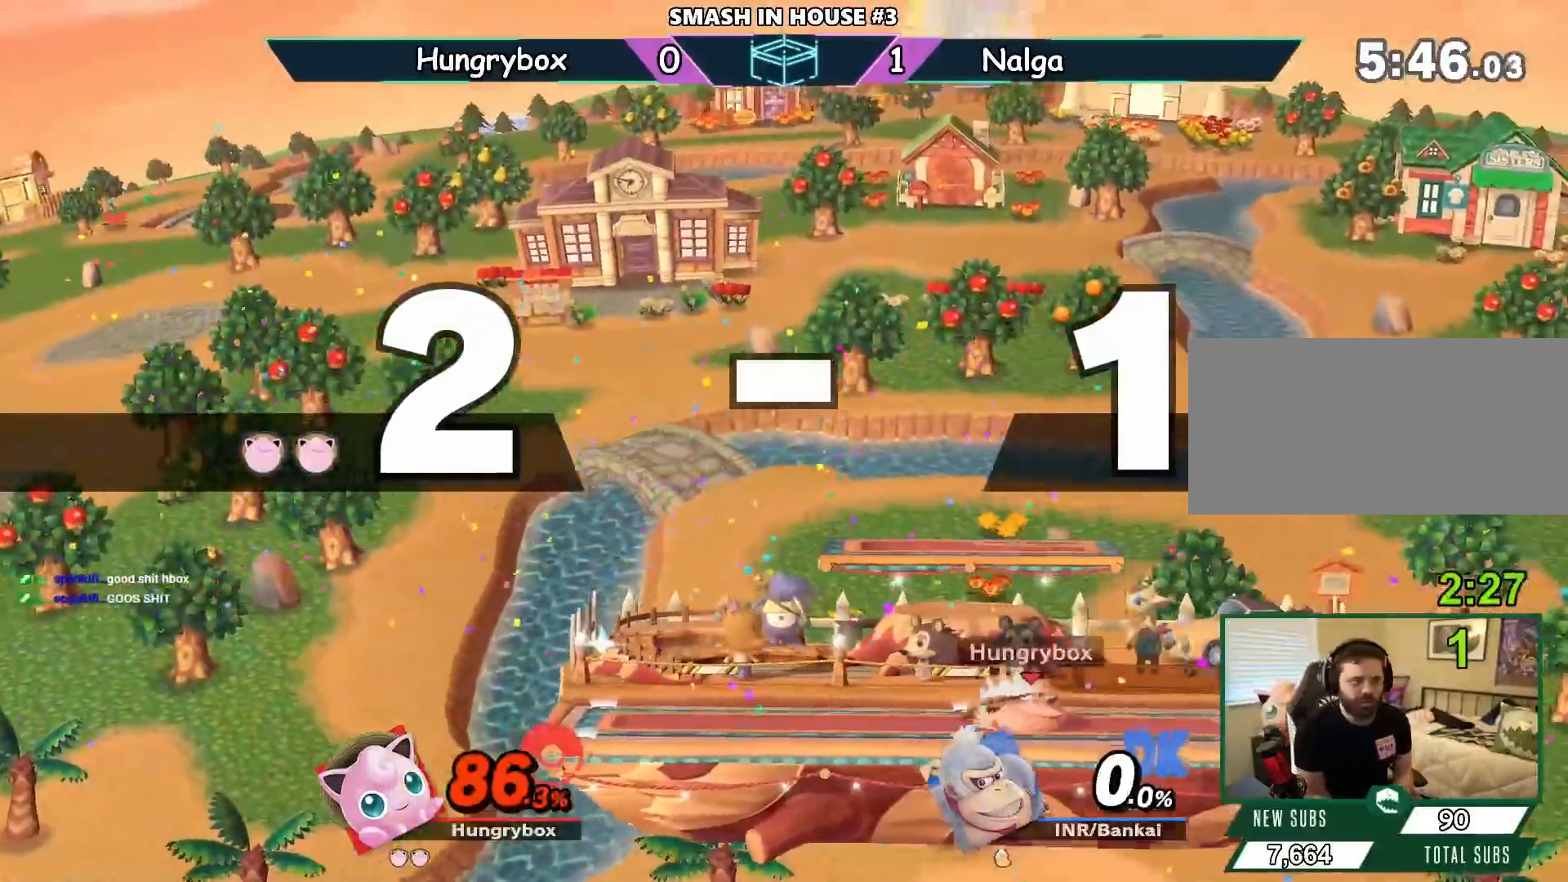
{"buttons": [], "left_stick": "center", "right_stick": "center", "events": [[67, "R1", "up"], [67, "left_stick", "right"], [201, "left_stick", "center"]]}
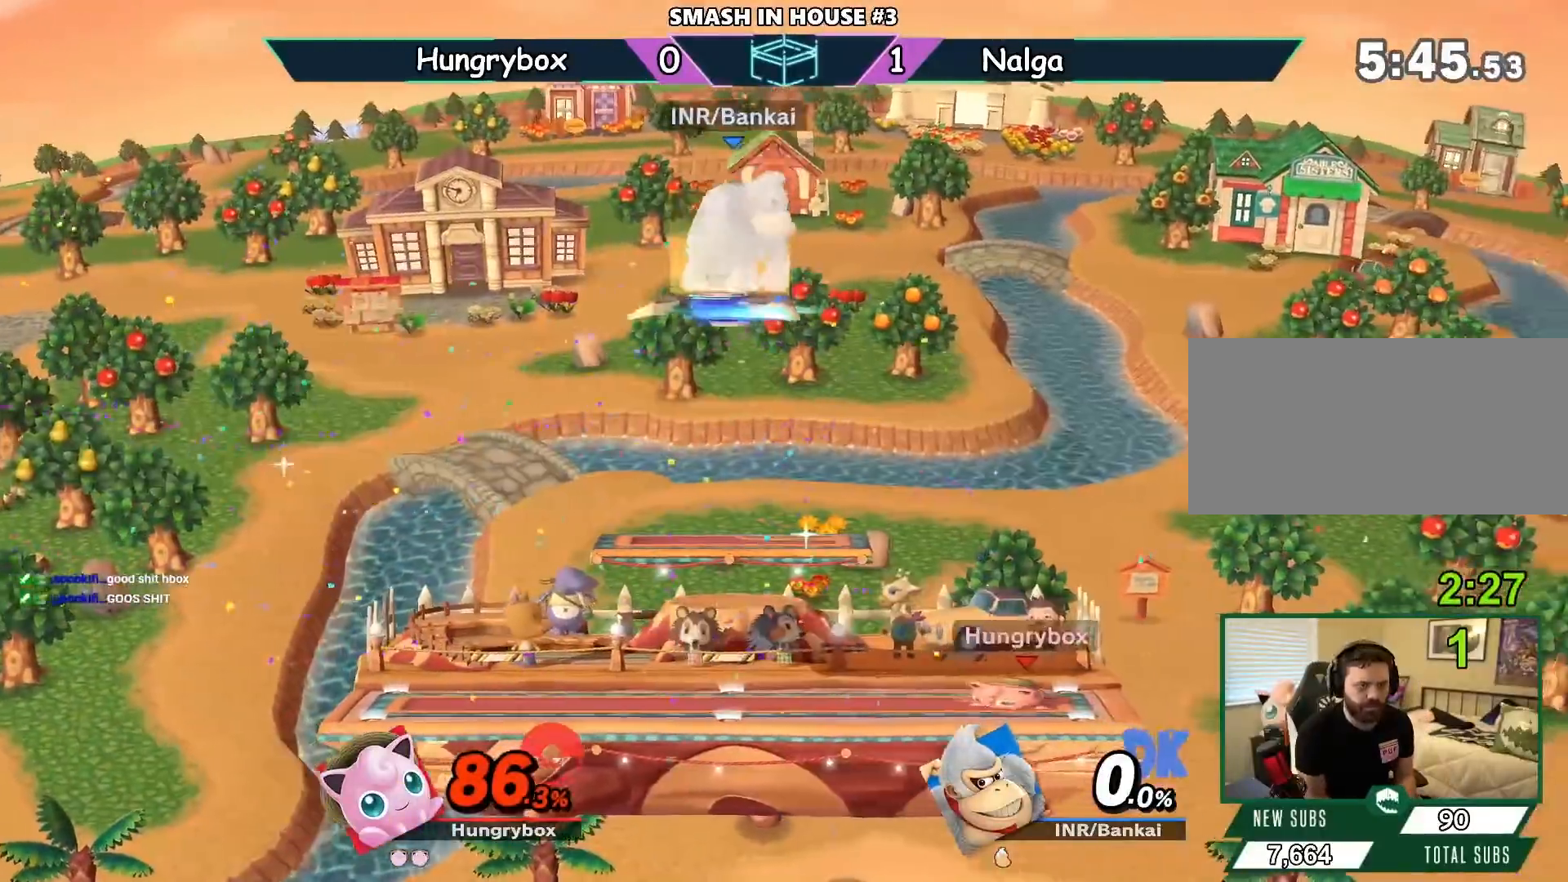
{"buttons": [], "left_stick": "left", "right_stick": "center", "events": [[33, "left_stick", "right"], [133, "left_stick", "center"], [267, "A", "down"], [267, "Y", "down"], [267, "left_stick", "left"], [334, "A", "up"], [334, "Y", "up"], [334, "left_stick", "right"], [400, "left_stick", "left"]]}
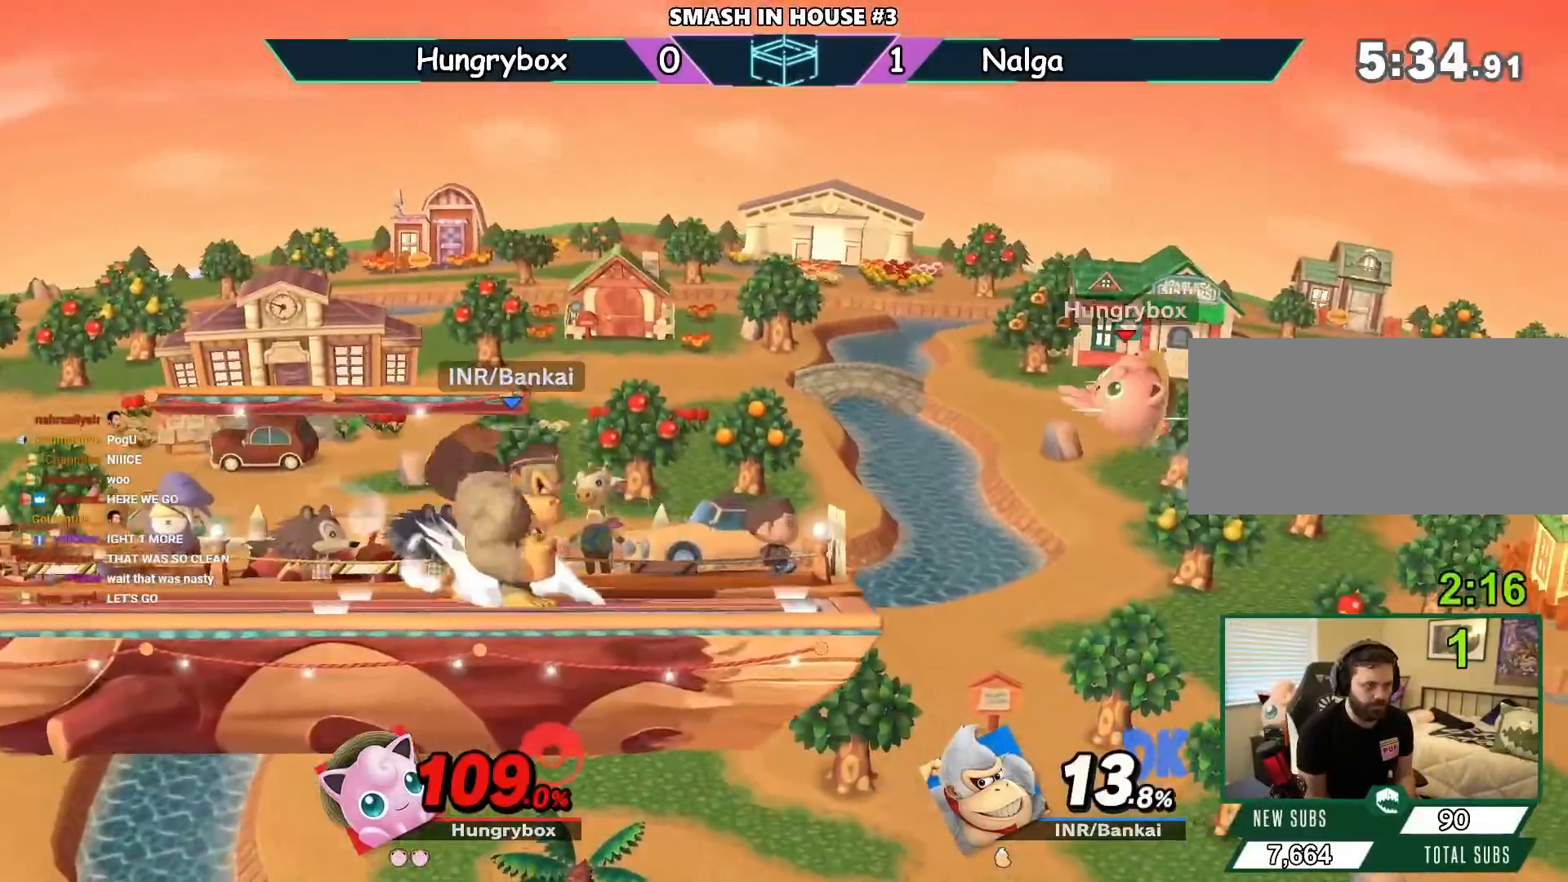
{"buttons": [], "left_stick": "left", "right_stick": "center", "events": [[167, "left_stick", "down-left"], [267, "left_stick", "left"], [334, "A", "down"], [367, "left_stick", "right"], [401, "A", "up"], [501, "left_stick", "left"]]}
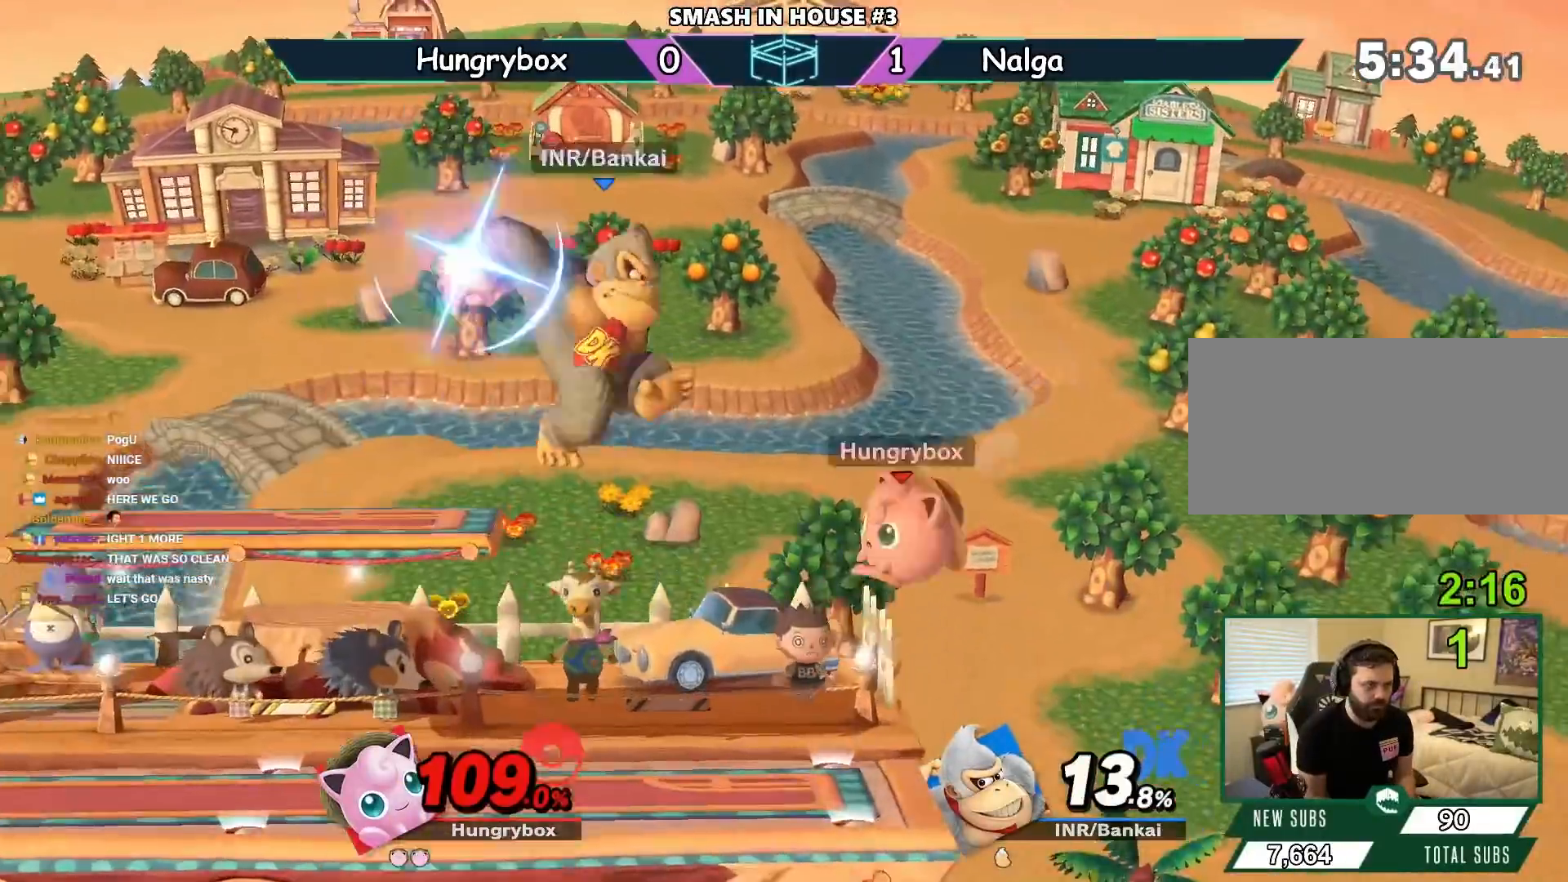
{"buttons": [], "left_stick": "right", "right_stick": "center", "events": [[267, "R1", "down"], [367, "R1", "up"], [467, "left_stick", "right"]]}
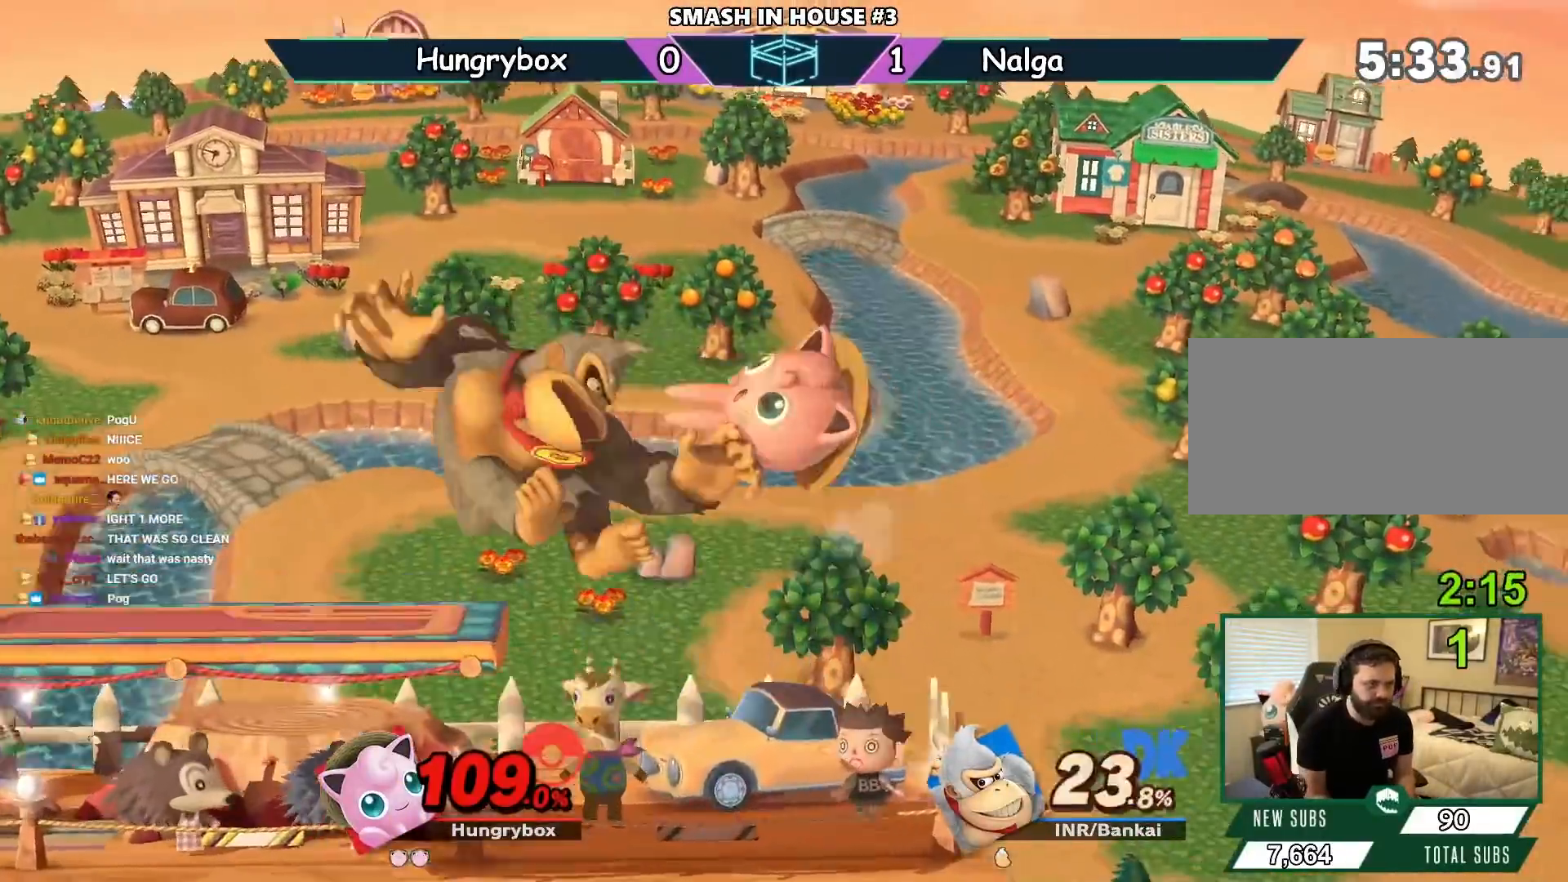
{"buttons": [], "left_stick": "up", "right_stick": "center", "events": [[100, "left_stick", "down-left"], [167, "left_stick", "left"], [467, "left_stick", "up"]]}
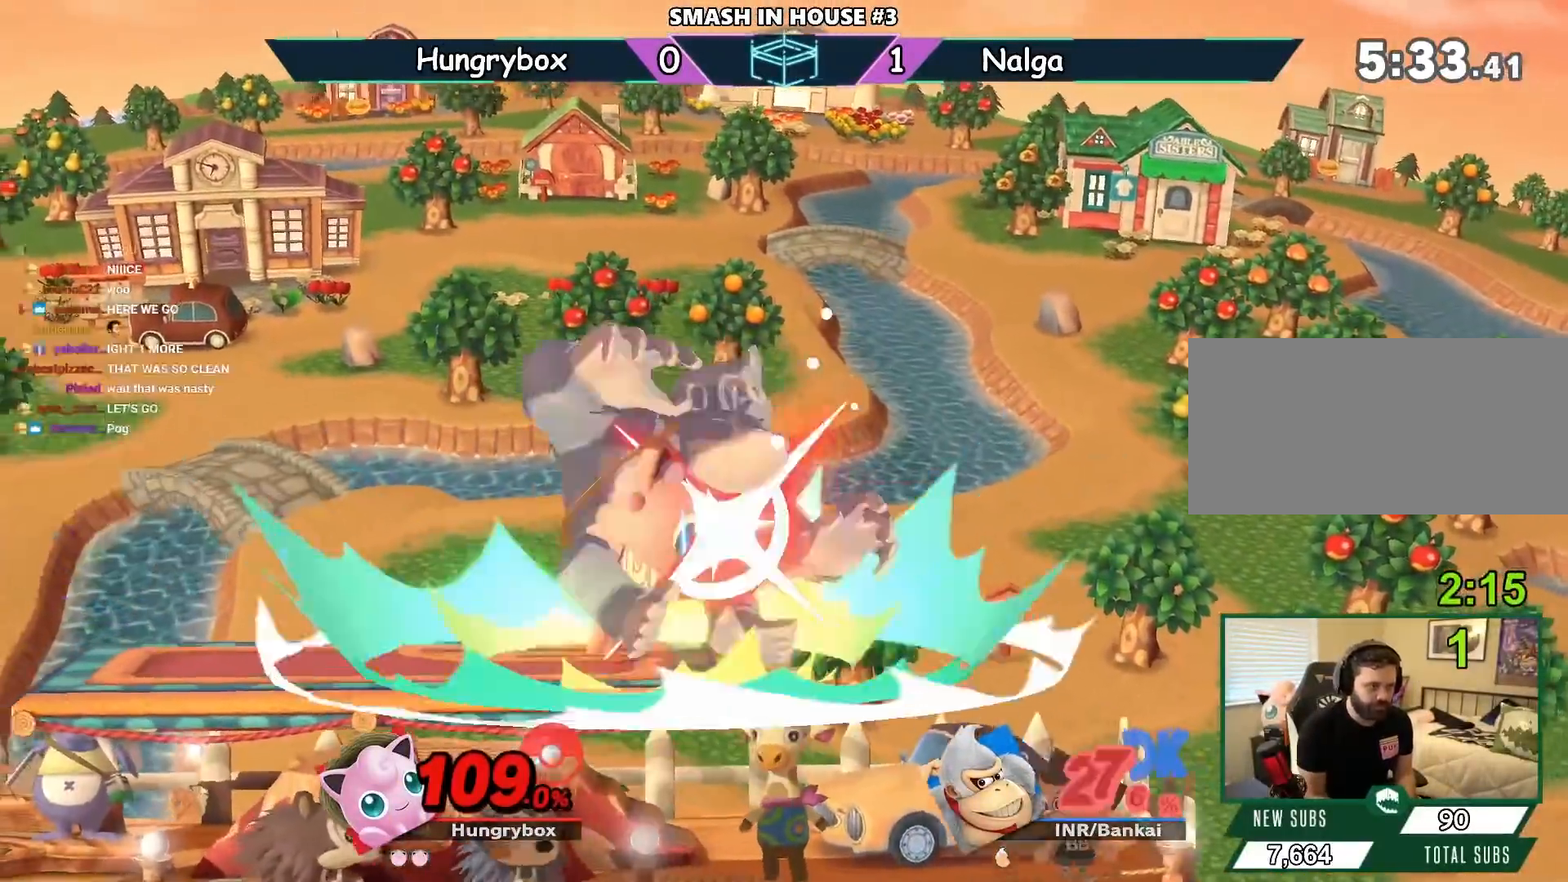
{"buttons": [], "left_stick": "up", "right_stick": "center", "events": [[133, "A", "down"], [334, "A", "up"]]}